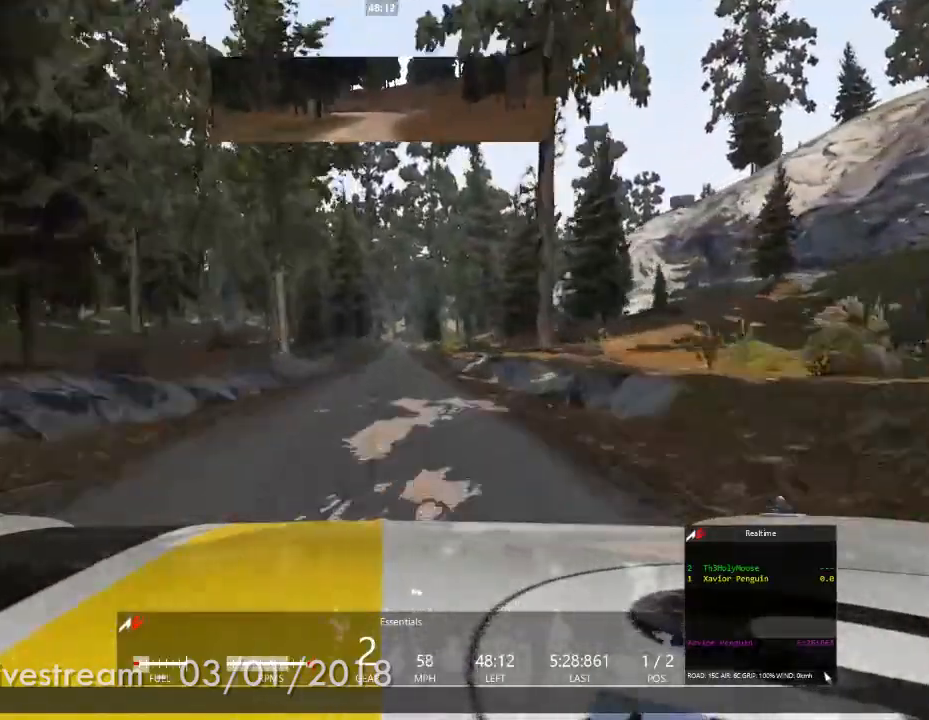
Gameplay with a controller (Xbox layout); each line is a JSON object with the inputs held at the frame after it (dt_ms = milliseconds from this image to that frame). "events" lists button and stick changes between this image and that frame as [ms after this image, input, new state], when the widget could be followed in between. Not read: HOME L1 L2 L3 R2 R3.
{"dt_ms": 500, "buttons": [], "left_stick": "center", "right_stick": "center", "events": [[33, "left_stick", "right"], [133, "left_stick", "center"]]}
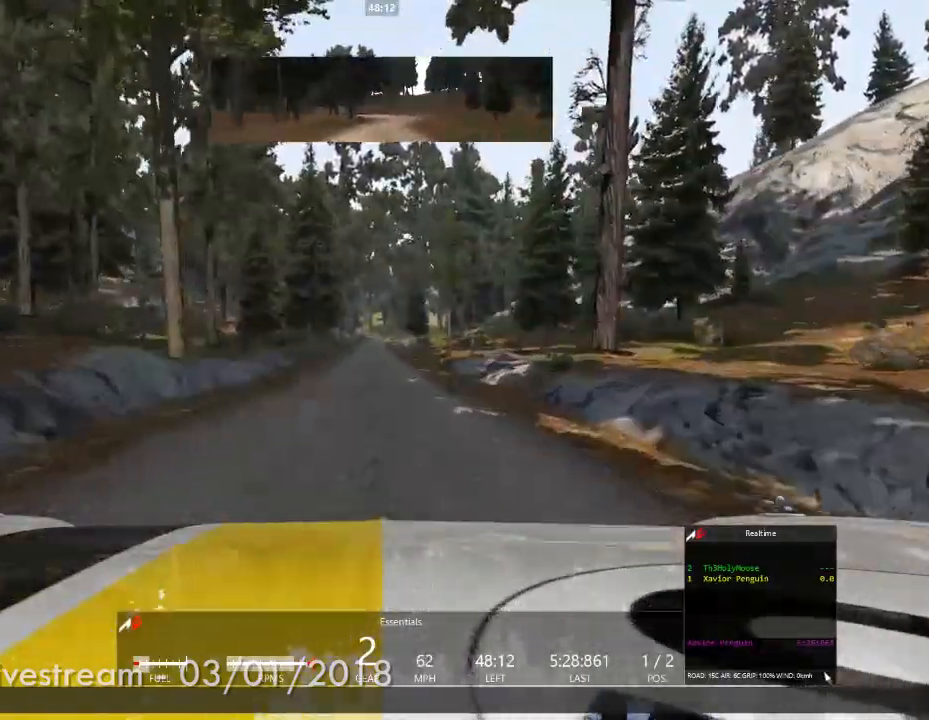
{"dt_ms": 500, "buttons": [], "left_stick": "center", "right_stick": "center", "events": [[217, "left_stick", "left"], [317, "left_stick", "center"]]}
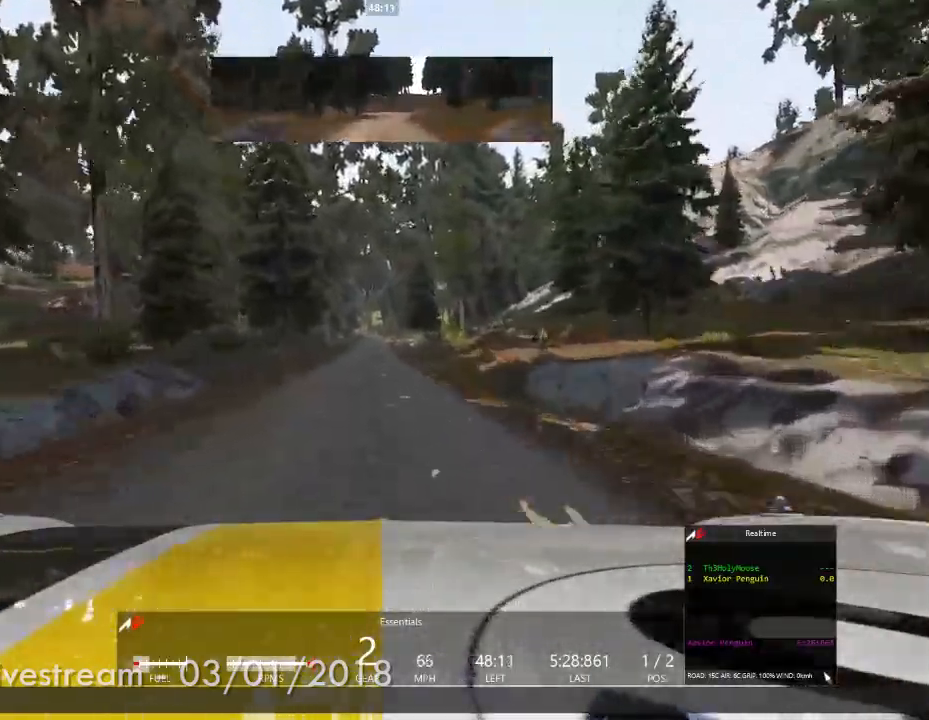
{"dt_ms": 500, "buttons": [], "left_stick": "center", "right_stick": "center", "events": []}
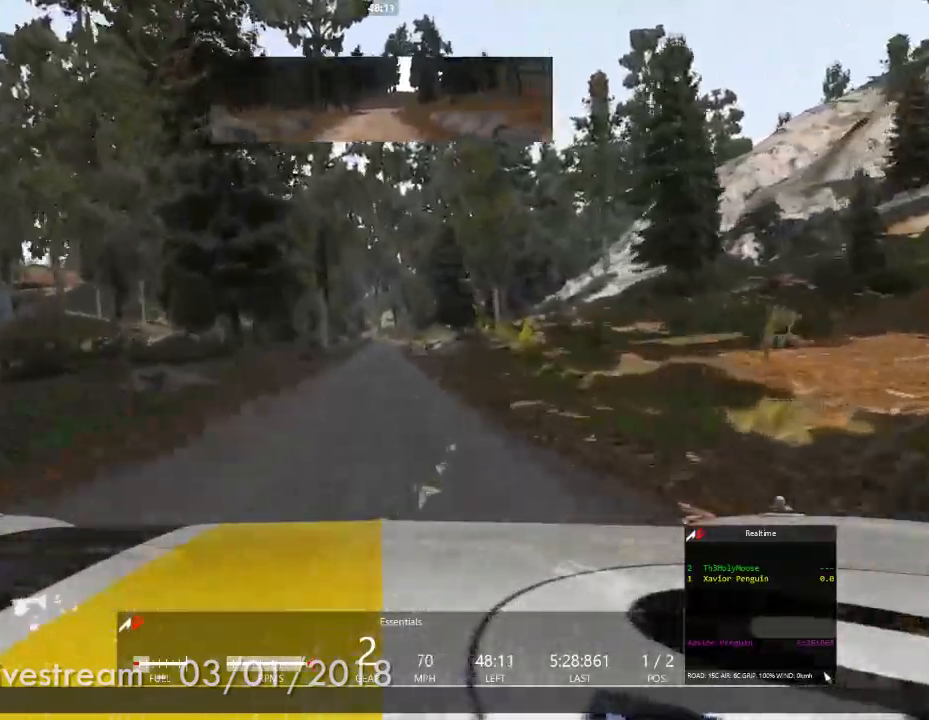
{"dt_ms": 500, "buttons": [], "left_stick": "center", "right_stick": "center"}
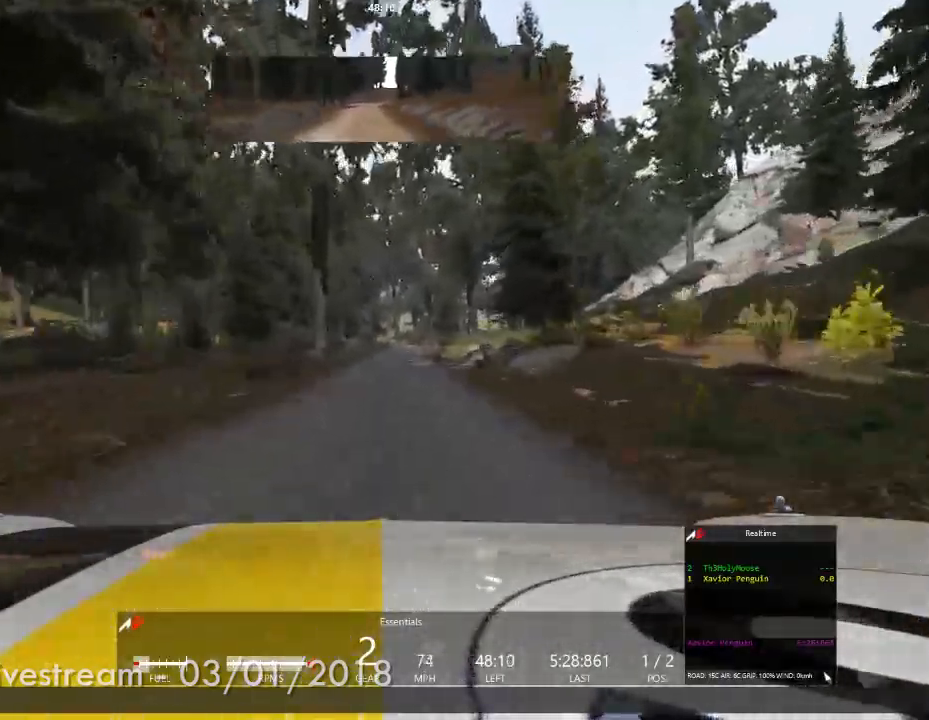
{"dt_ms": 500, "buttons": ["A"], "left_stick": "center", "right_stick": "center", "events": [[433, "A", "down"], [450, "A", "up"], [467, "A", "down"]]}
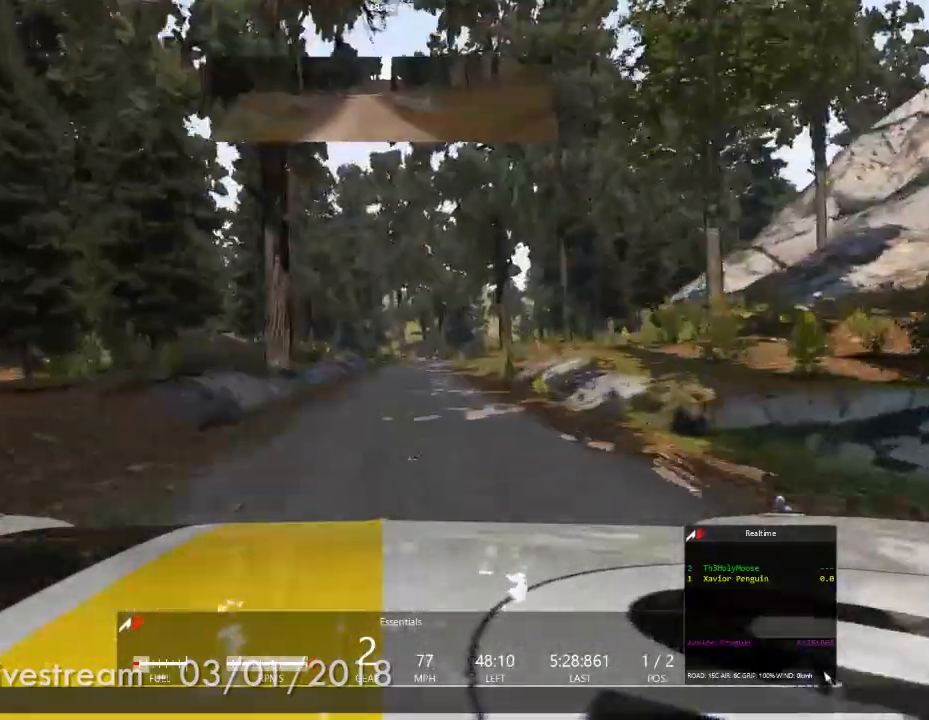
{"dt_ms": 500, "buttons": [], "left_stick": "center", "right_stick": "center", "events": [[17, "A", "up"], [183, "left_stick", "right"], [283, "left_stick", "center"]]}
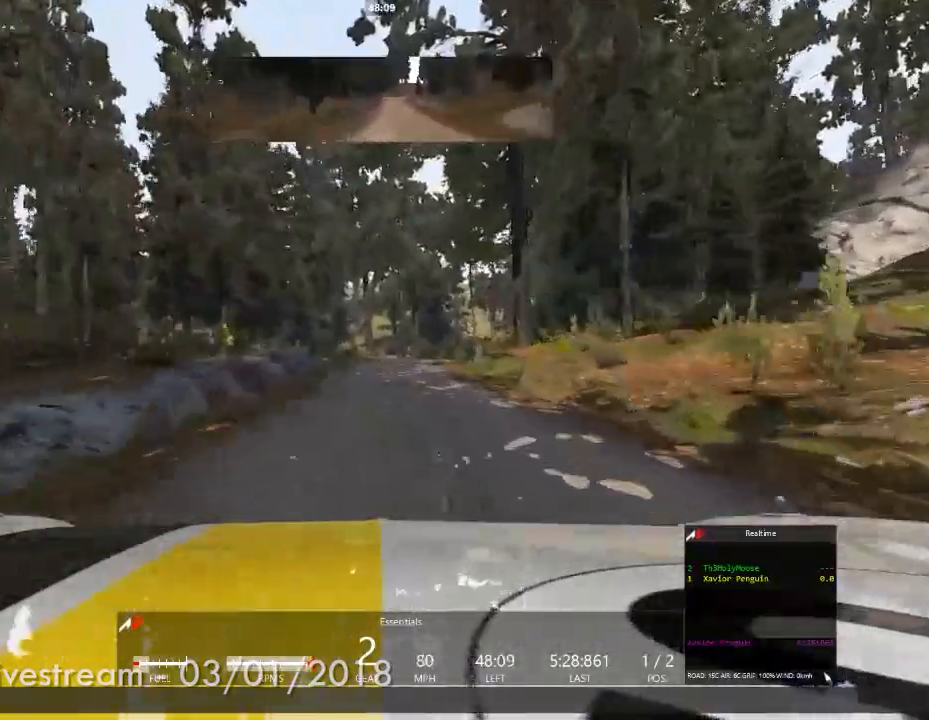
{"dt_ms": 500, "buttons": [], "left_stick": "right", "right_stick": "center", "events": [[417, "left_stick", "right"]]}
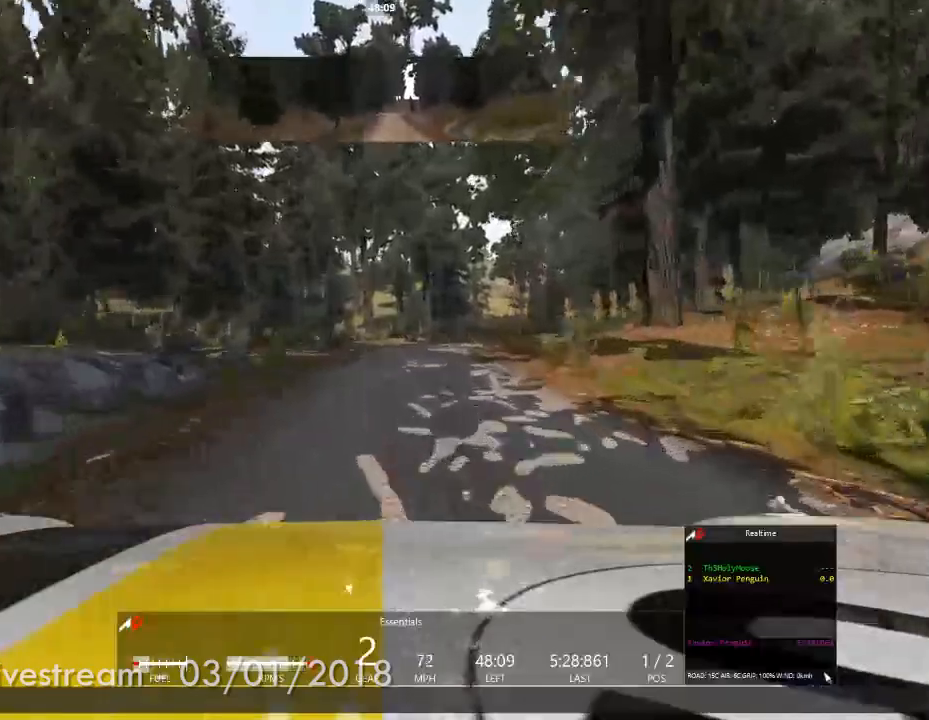
{"dt_ms": 500, "buttons": [], "left_stick": "center", "right_stick": "center", "events": [[150, "left_stick", "center"]]}
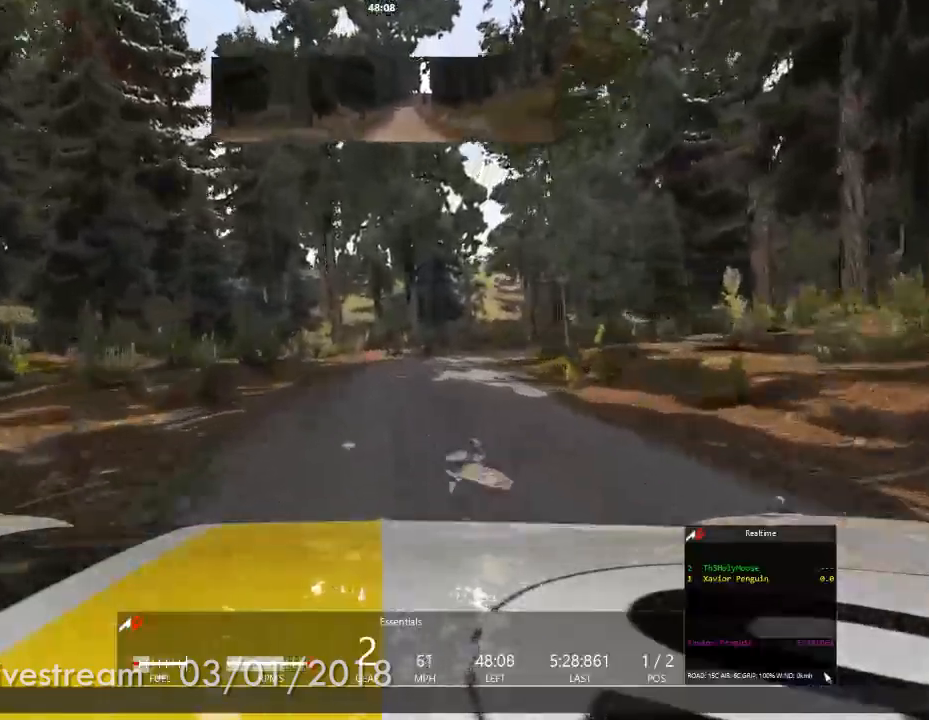
{"dt_ms": 500, "buttons": [], "left_stick": "center", "right_stick": "center", "events": [[33, "left_stick", "right"], [200, "left_stick", "center"], [333, "left_stick", "right"], [500, "left_stick", "center"]]}
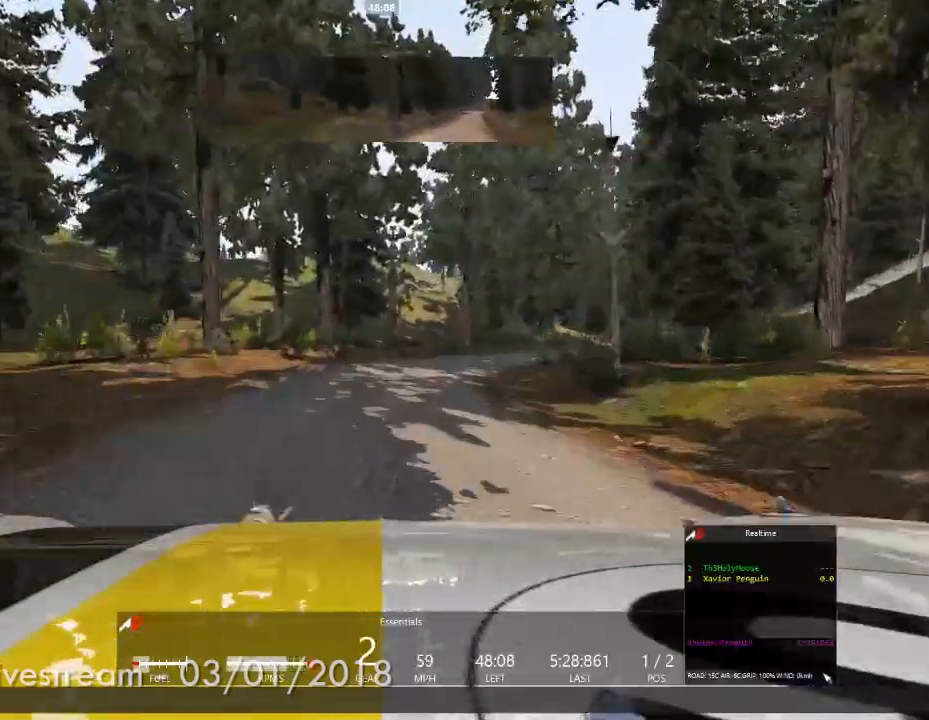
{"dt_ms": 500, "buttons": [], "left_stick": "center", "right_stick": "center", "events": [[167, "left_stick", "right"], [283, "left_stick", "center"]]}
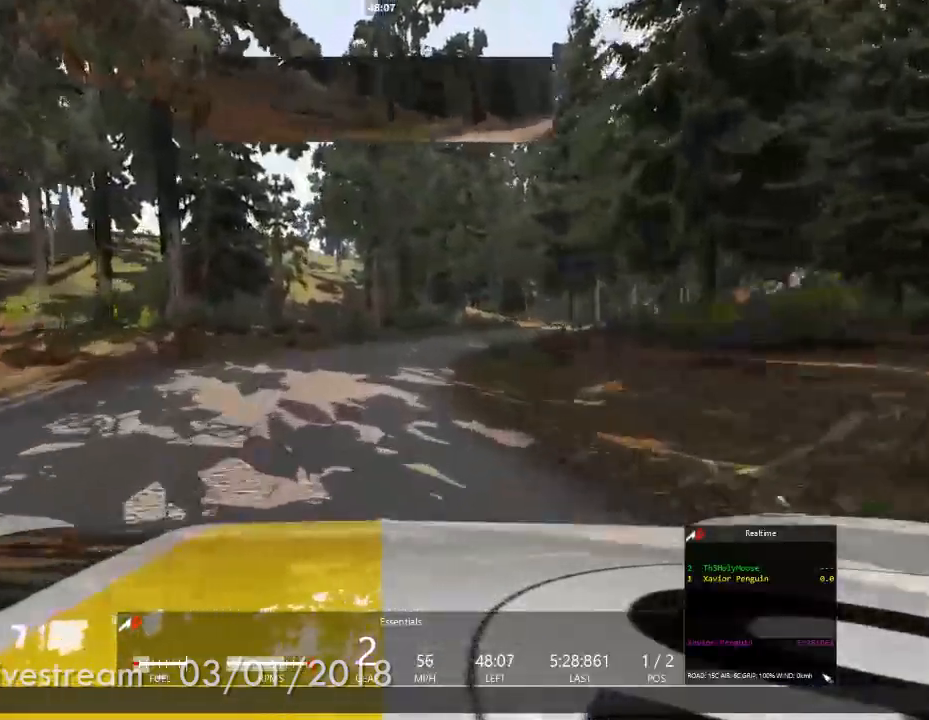
{"dt_ms": 500, "buttons": [], "left_stick": "right", "right_stick": "center", "events": [[350, "left_stick", "right"]]}
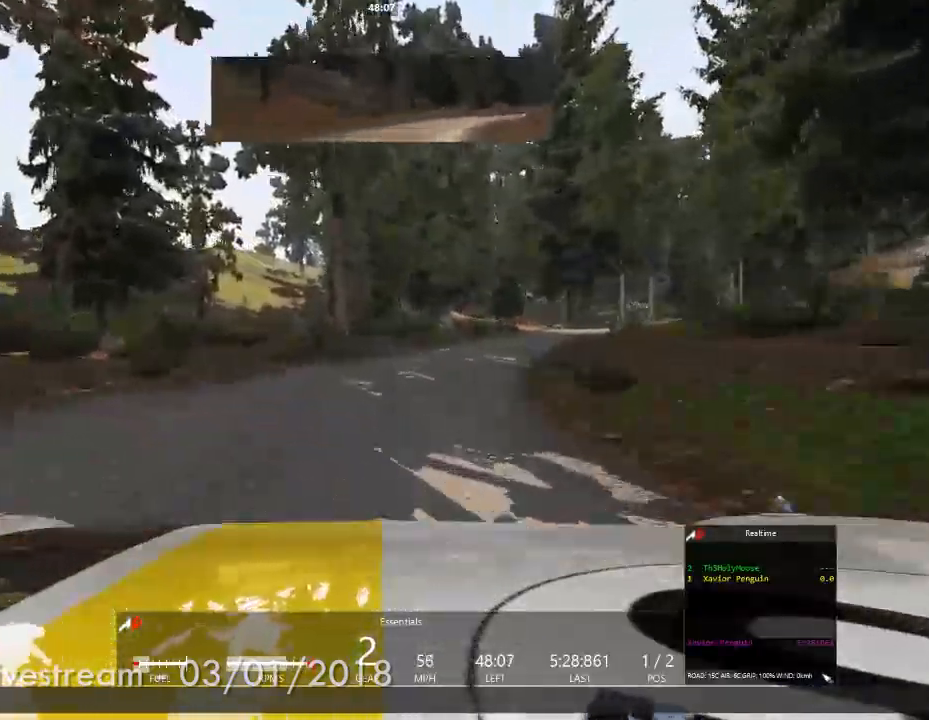
{"dt_ms": 500, "buttons": [], "left_stick": "center", "right_stick": "center", "events": [[67, "left_stick", "center"], [367, "left_stick", "right"], [500, "left_stick", "center"]]}
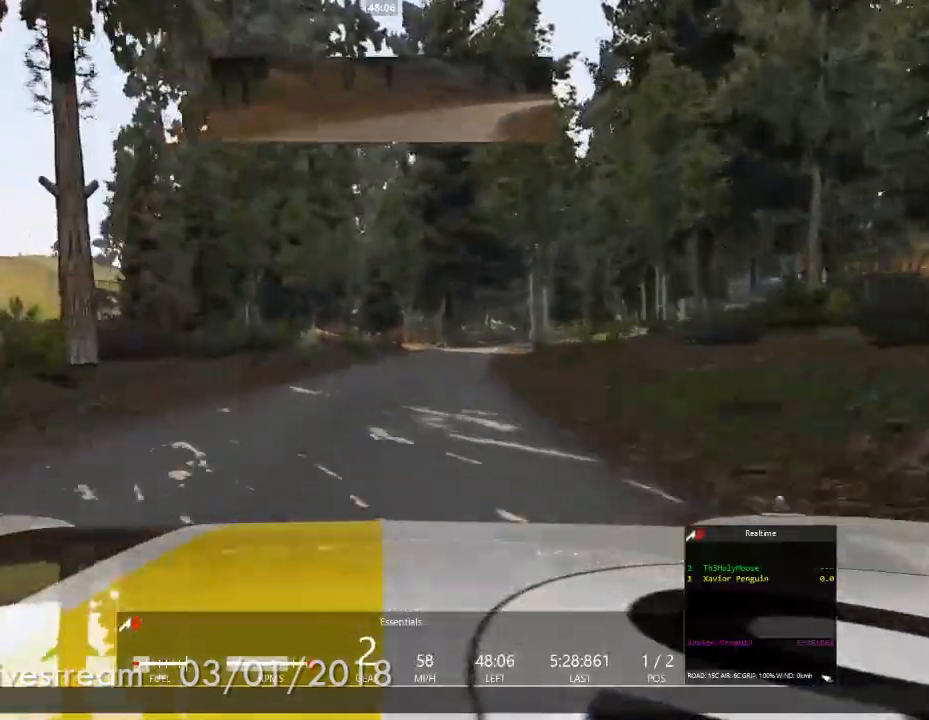
{"dt_ms": 500, "buttons": [], "left_stick": "right", "right_stick": "center"}
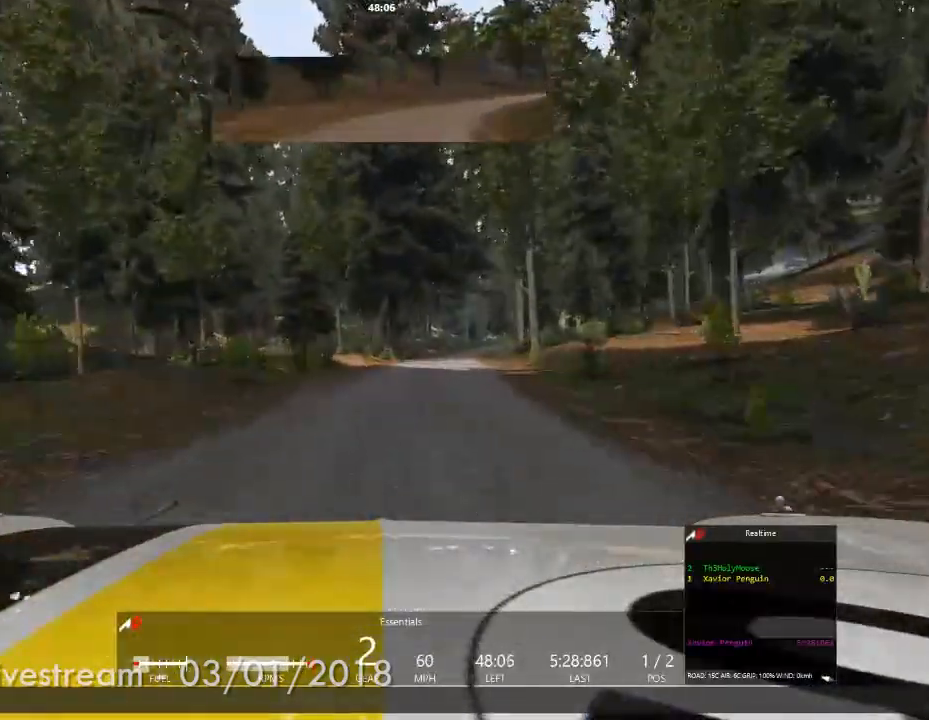
{"dt_ms": 1000, "buttons": [], "left_stick": "center", "right_stick": "center"}
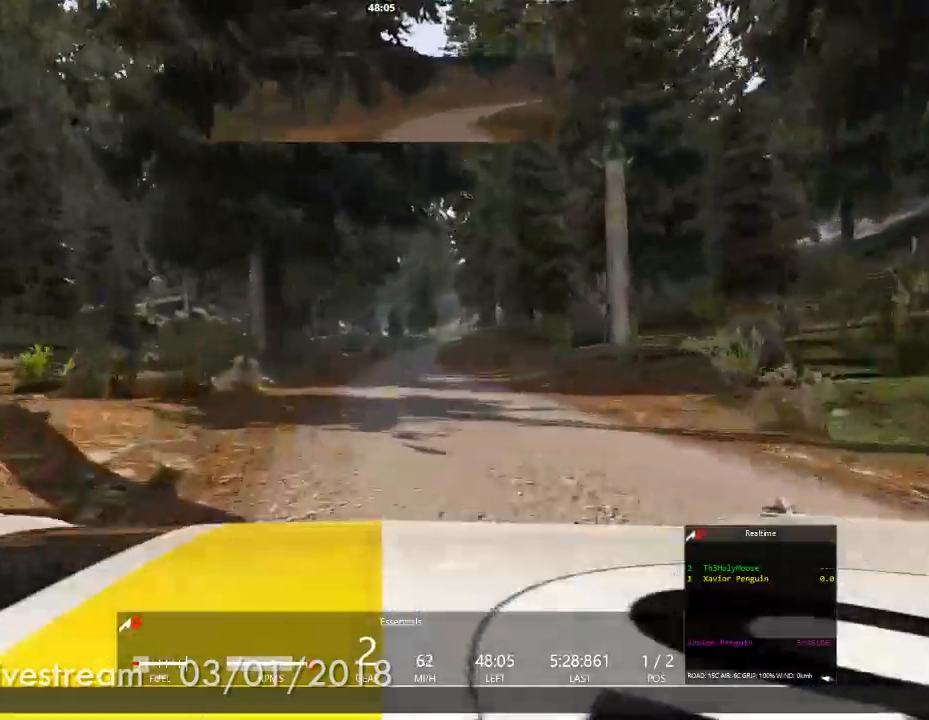
{"dt_ms": 500, "buttons": [], "left_stick": "center", "right_stick": "center", "events": []}
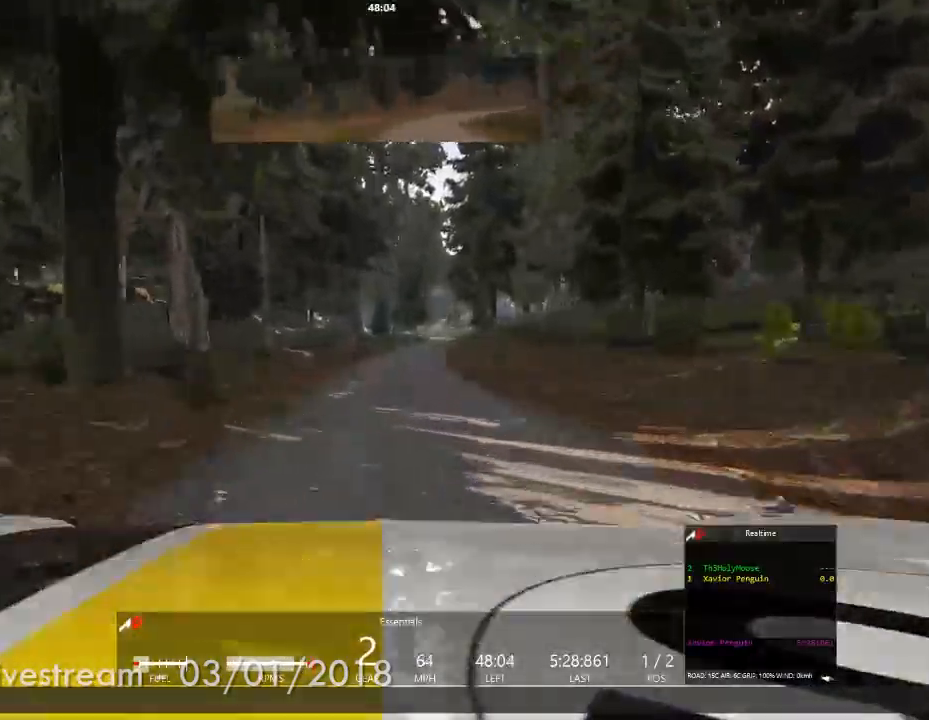
{"dt_ms": 500, "buttons": ["A"], "left_stick": "center", "right_stick": "center", "events": [[183, "left_stick", "right"], [333, "left_stick", "center"], [500, "A", "down"]]}
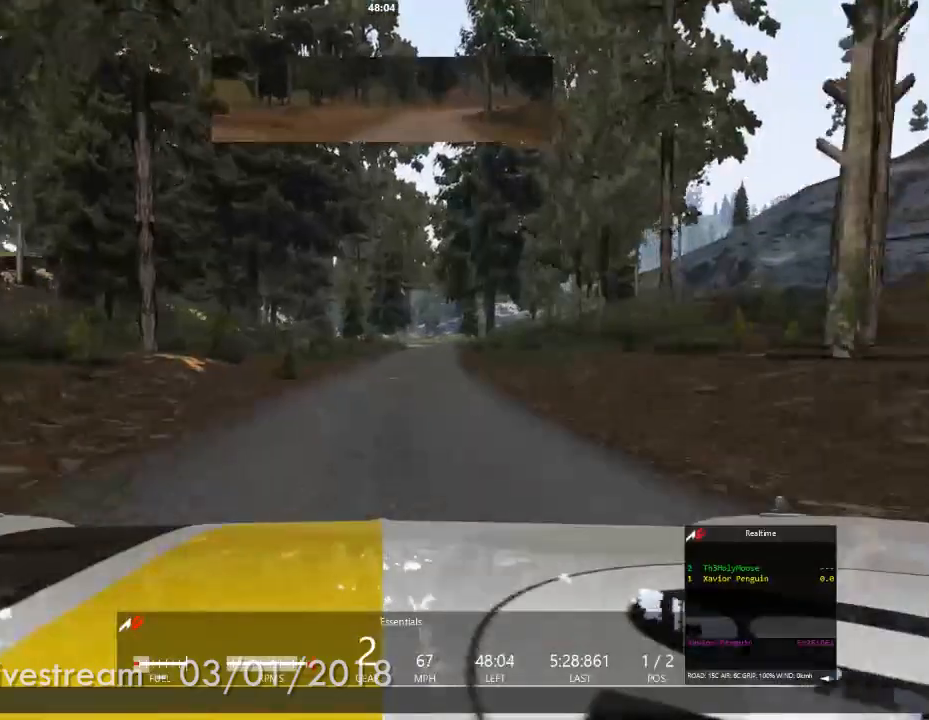
{"dt_ms": 500, "buttons": [], "left_stick": "center", "right_stick": "center", "events": [[17, "A", "up"], [233, "left_stick", "right"], [367, "left_stick", "center"]]}
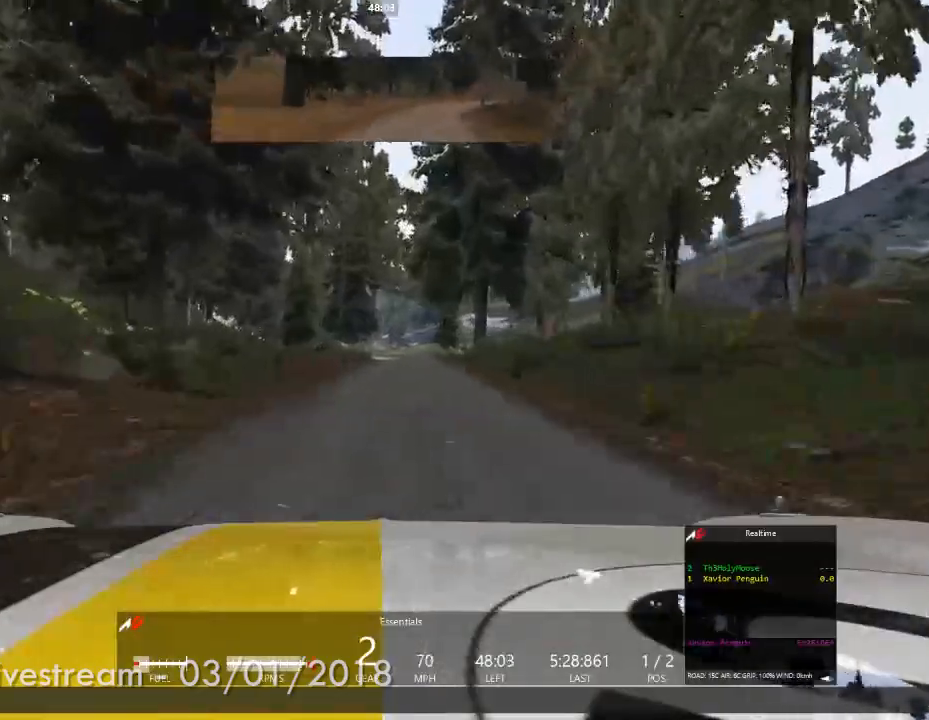
{"dt_ms": 500, "buttons": [], "left_stick": "center", "right_stick": "center", "events": []}
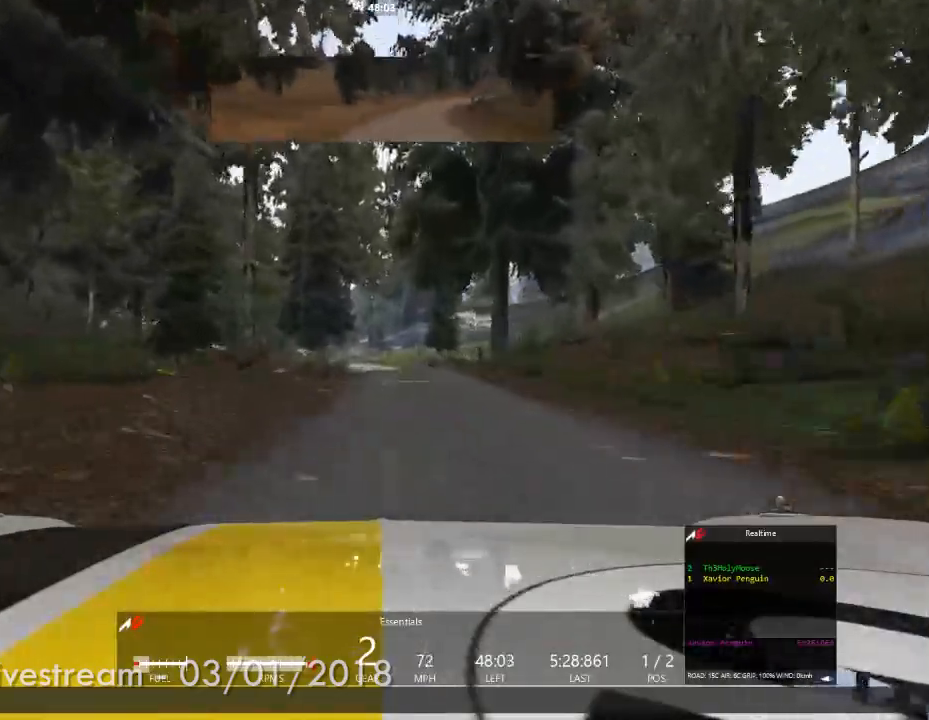
{"dt_ms": 500, "buttons": [], "left_stick": "center", "right_stick": "center", "events": []}
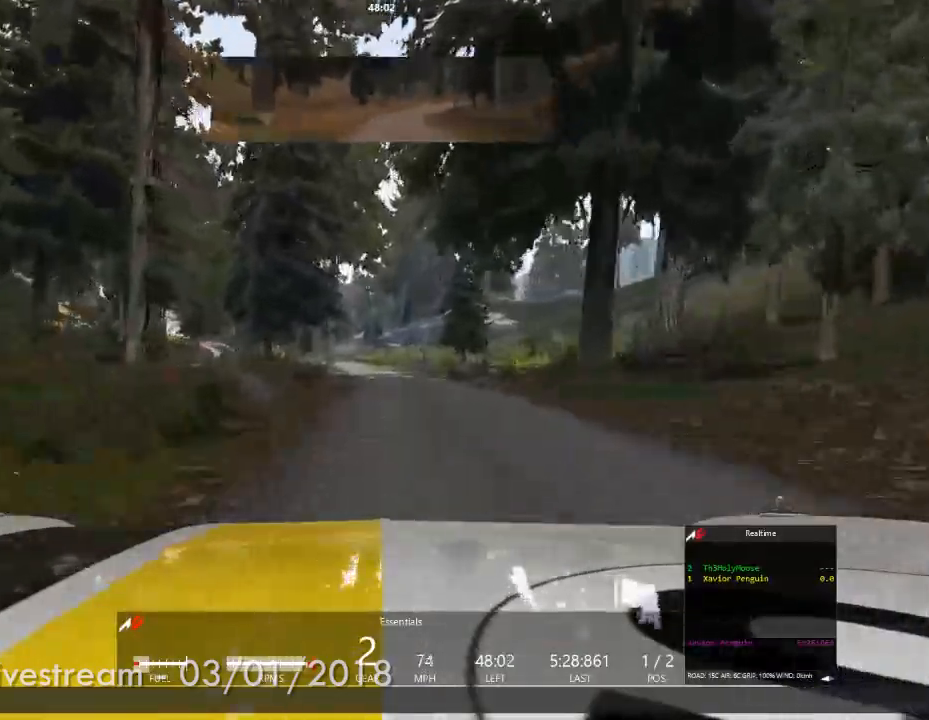
{"dt_ms": 500, "buttons": [], "left_stick": "center", "right_stick": "center", "events": []}
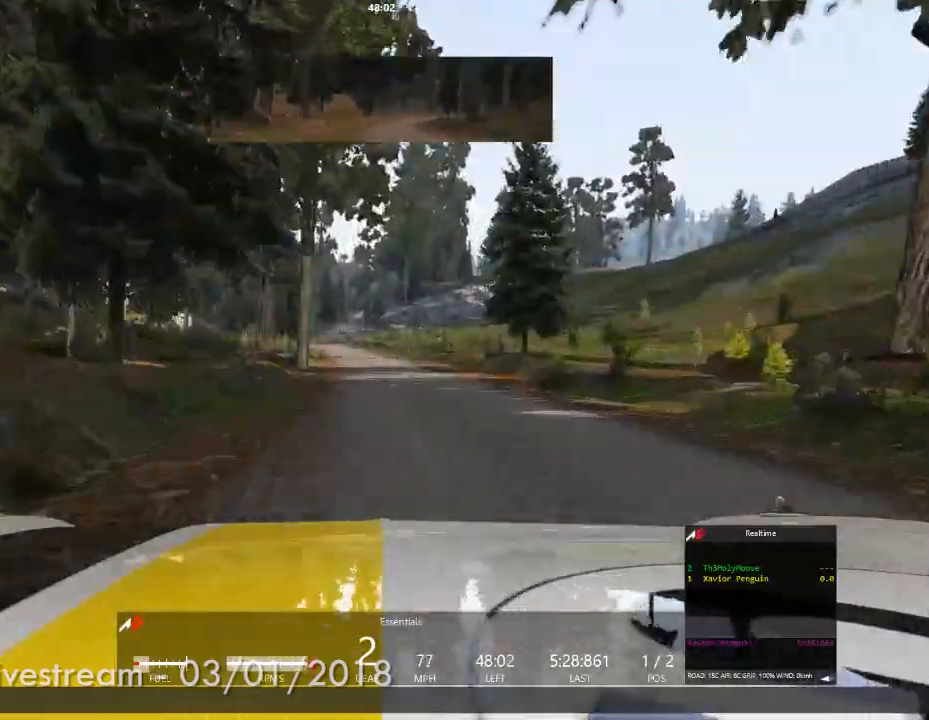
{"dt_ms": 500, "buttons": [], "left_stick": "left", "right_stick": "center", "events": [[467, "left_stick", "left"]]}
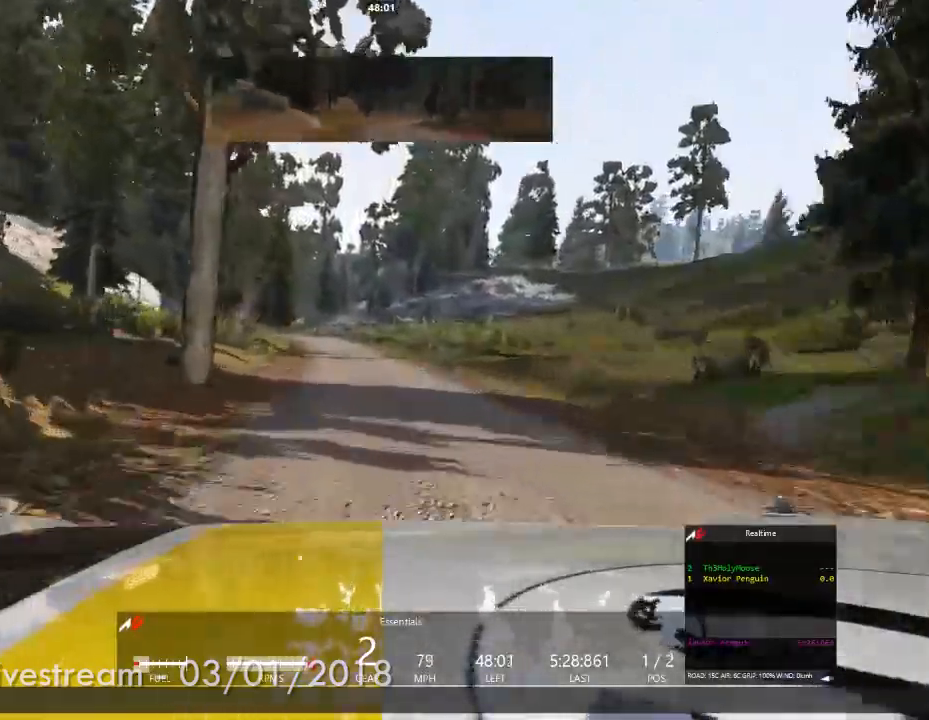
{"dt_ms": 500, "buttons": [], "left_stick": "center", "right_stick": "center", "events": [[117, "left_stick", "center"]]}
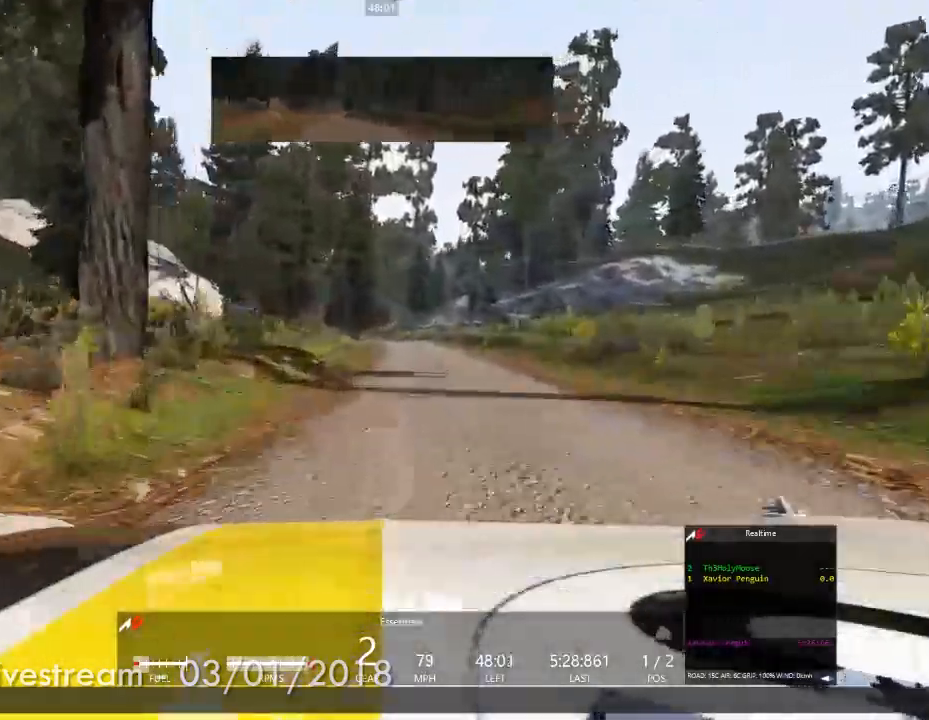
{"dt_ms": 500, "buttons": [], "left_stick": "center", "right_stick": "center"}
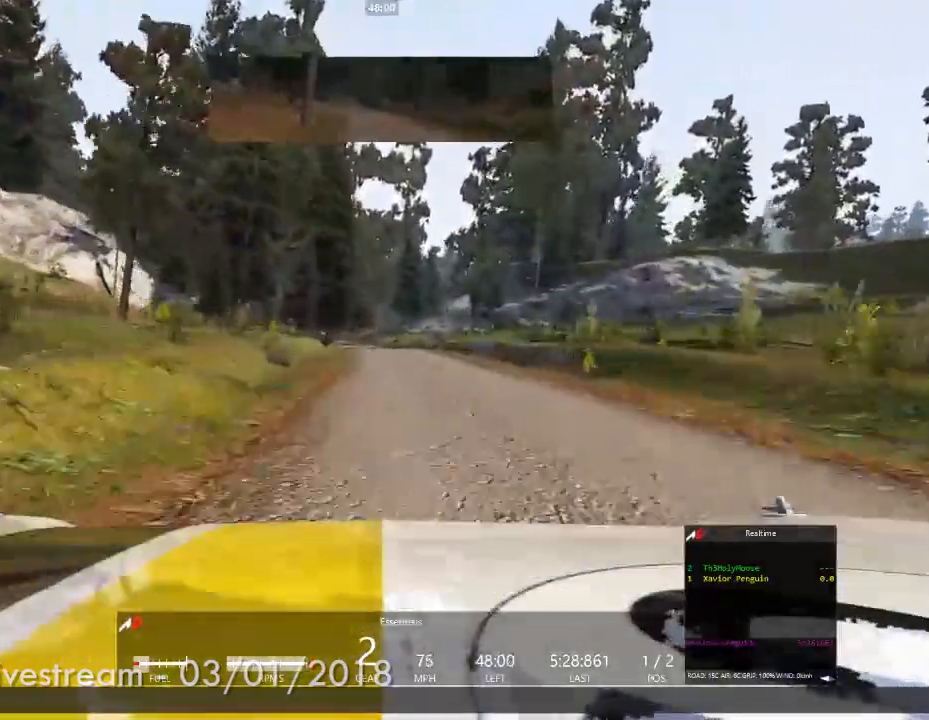
{"dt_ms": 500, "buttons": [], "left_stick": "center", "right_stick": "center"}
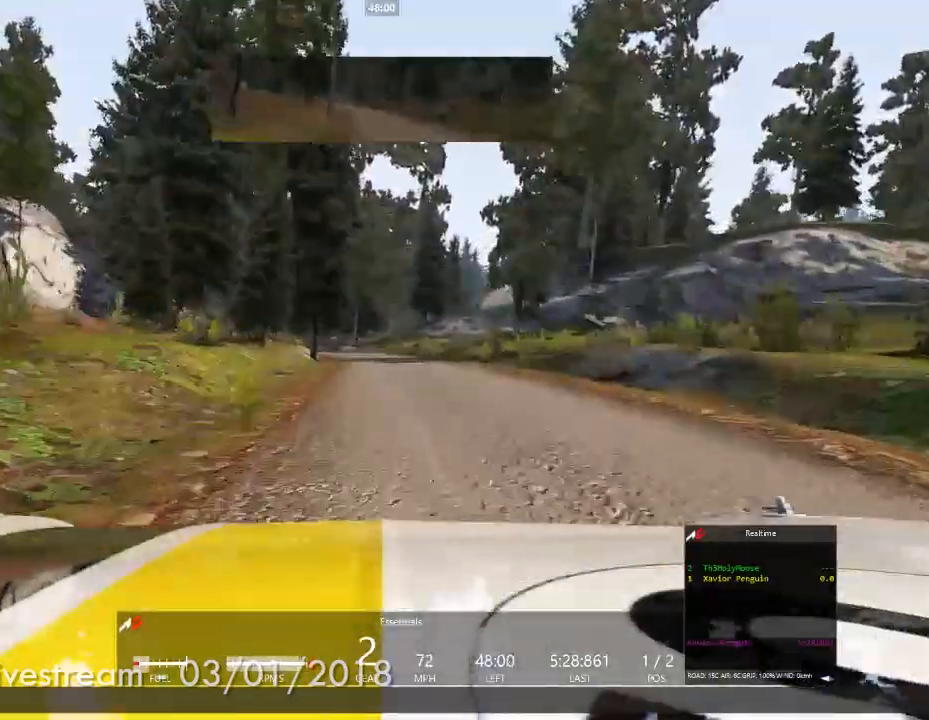
{"dt_ms": 500, "buttons": [], "left_stick": "center", "right_stick": "center", "events": []}
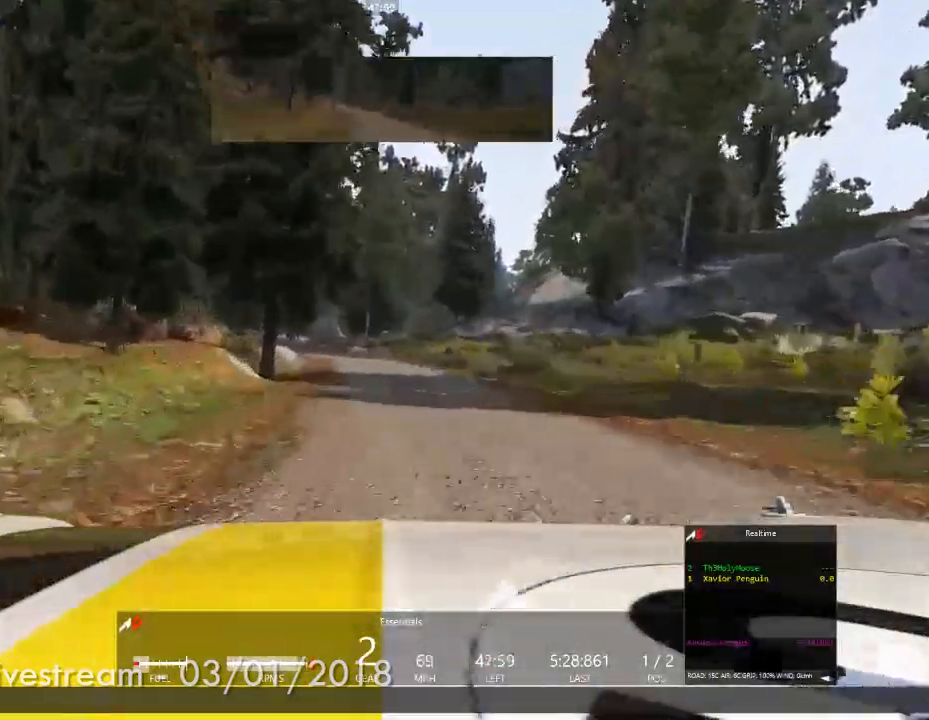
{"dt_ms": 500, "buttons": [], "left_stick": "left", "right_stick": "center", "events": [[467, "left_stick", "left"]]}
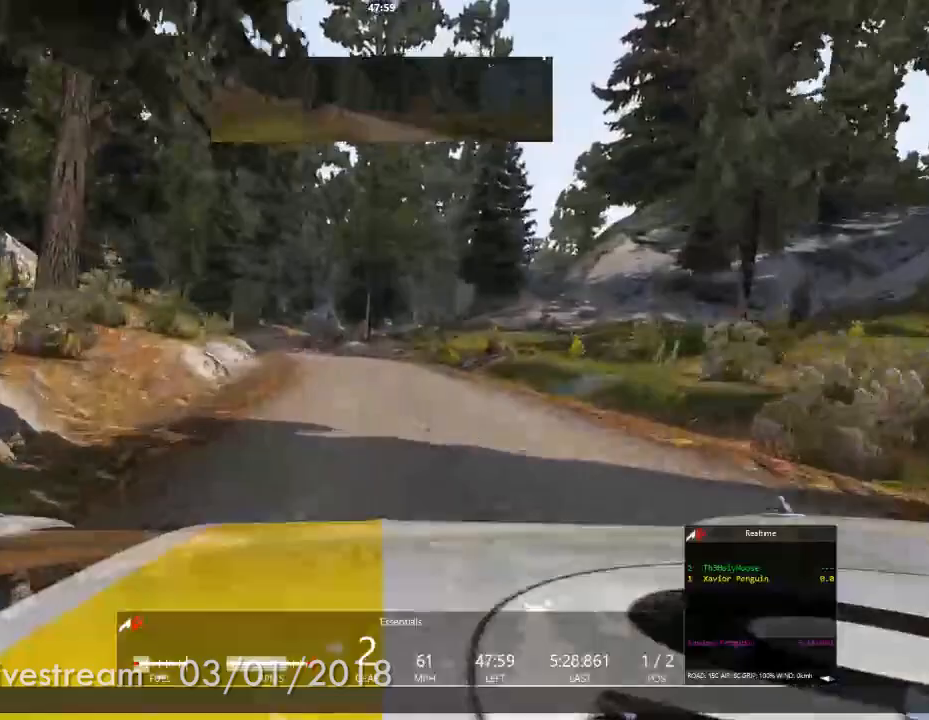
{"dt_ms": 1000, "buttons": [], "left_stick": "center", "right_stick": "center"}
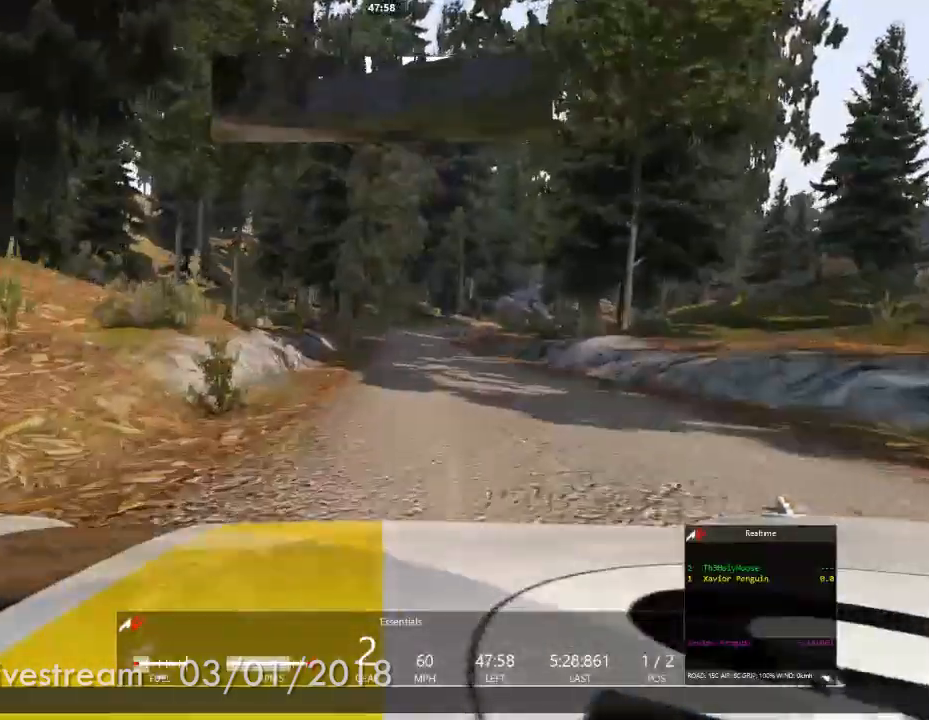
{"dt_ms": 500, "buttons": [], "left_stick": "right", "right_stick": "center", "events": [[100, "left_stick", "right"], [250, "left_stick", "center"], [400, "left_stick", "right"]]}
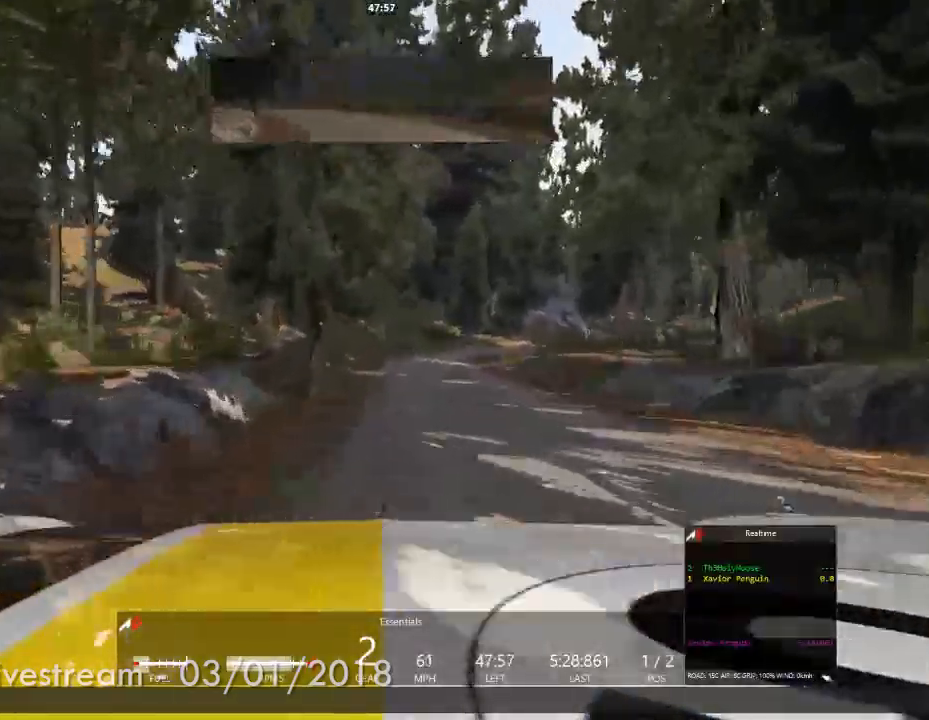
{"dt_ms": 500, "buttons": [], "left_stick": "center", "right_stick": "center", "events": [[33, "left_stick", "center"], [383, "left_stick", "left"], [500, "left_stick", "center"]]}